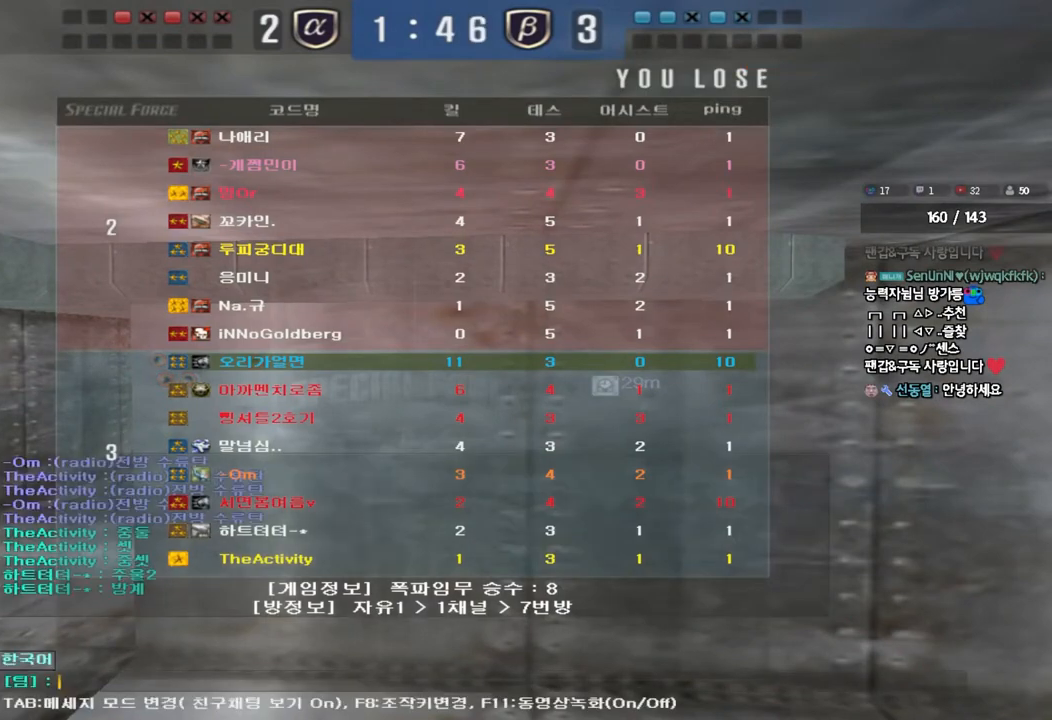
Gameplay with keyboard; each line is a JSON object with the keys held at the frame after it. "events" lists presses ("down") and releases ("up") of "a", "ctrl", "d", "e", "f", "q", "r", "s", "shift", "space", "tab" and "w" between this image and that frame as [ms after this image, input, new state], when the widget could be followed in between. No other keys are recorded. Mouse input is not recorded.
{"keys": ["r"], "events": [[17, "w", "down"], [117, "w", "up"], [200, "d", "down"], [250, "d", "up"], [333, "d", "down"], [400, "d", "up"], [483, "r", "down"]]}
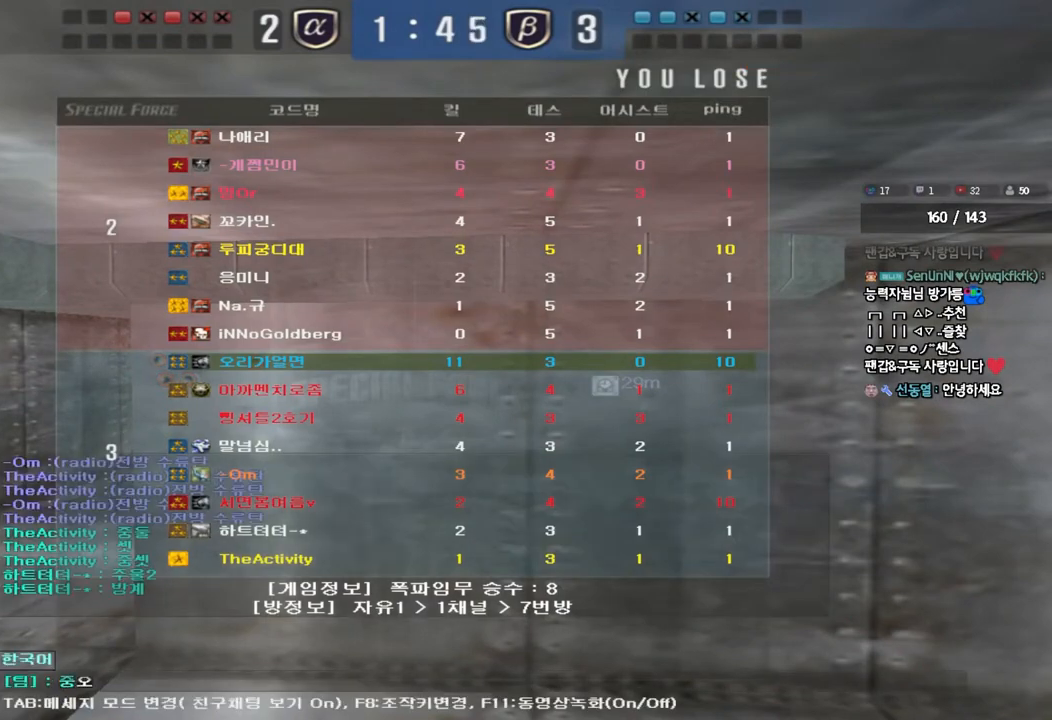
{"keys": [], "events": [[67, "r", "up"], [117, "d", "down"], [183, "d", "up"], [367, "space", "down"], [417, "space", "up"]]}
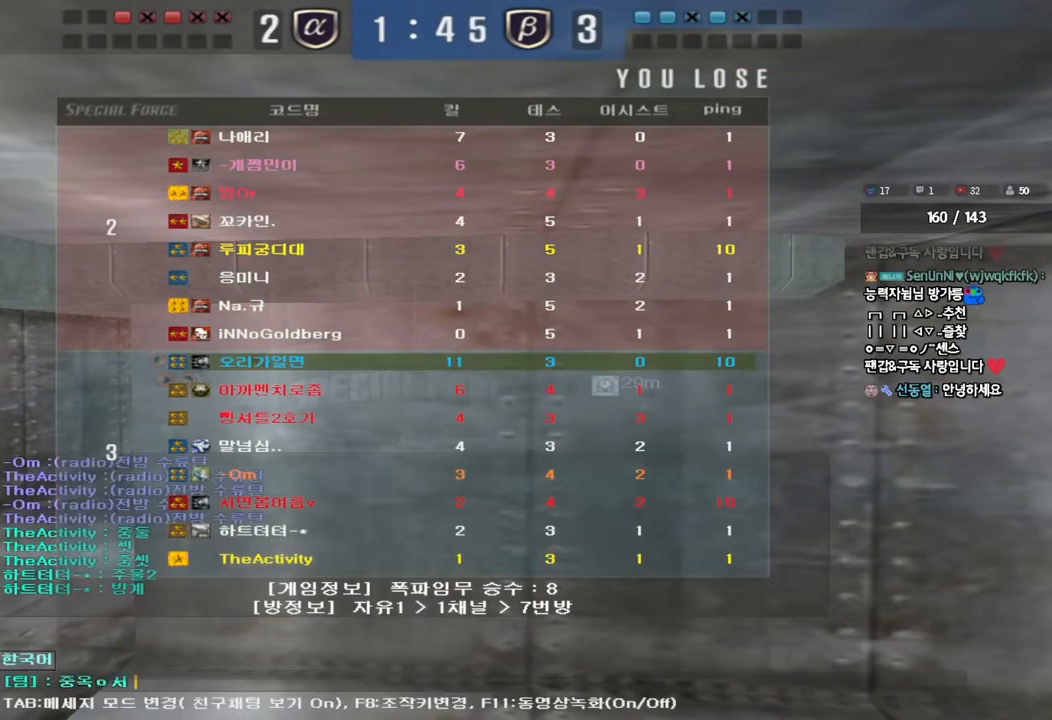
{"keys": ["d"], "events": [[483, "d", "down"]]}
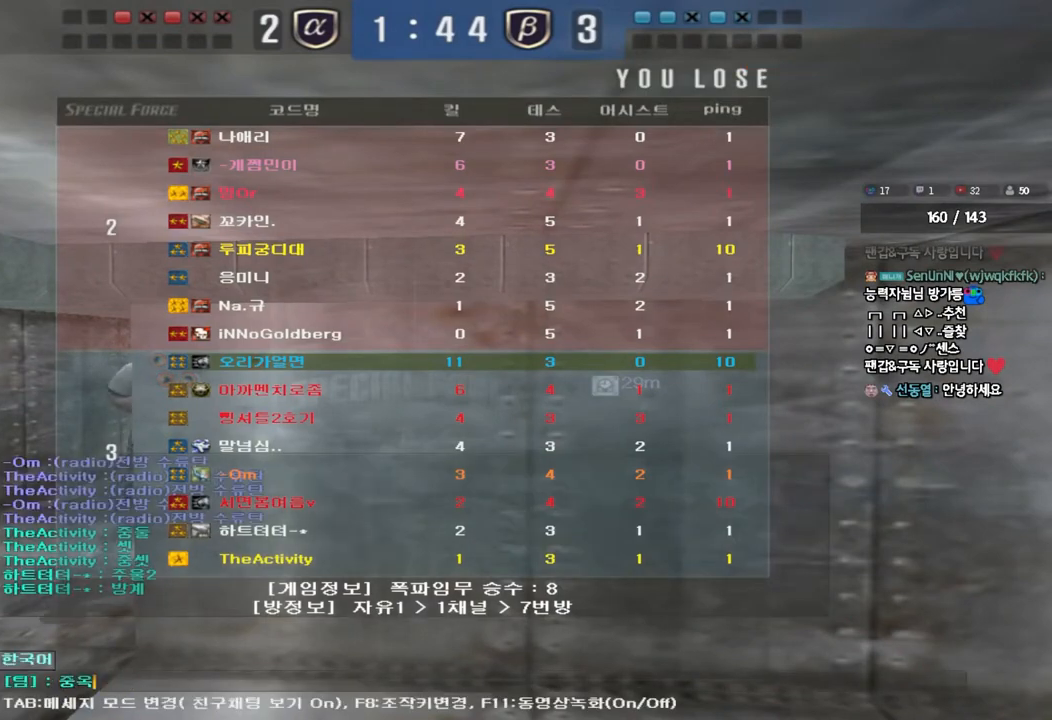
{"keys": [], "events": [[67, "d", "up"]]}
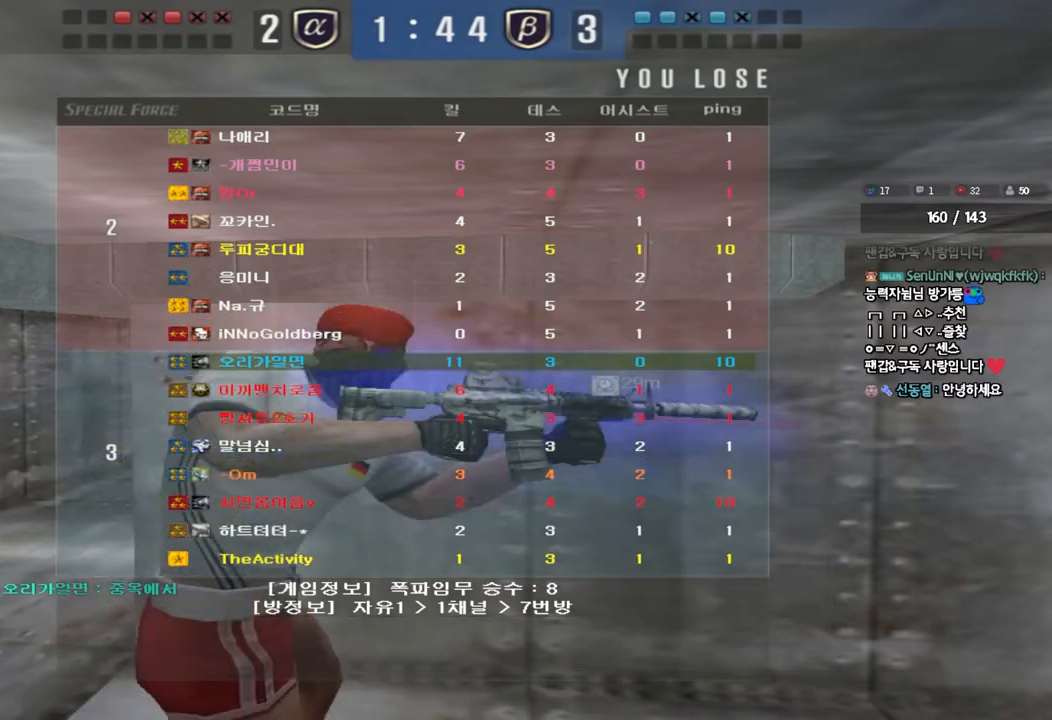
{"keys": [], "events": [[100, "a", "down"], [183, "a", "up"], [417, "r", "down"], [483, "r", "up"]]}
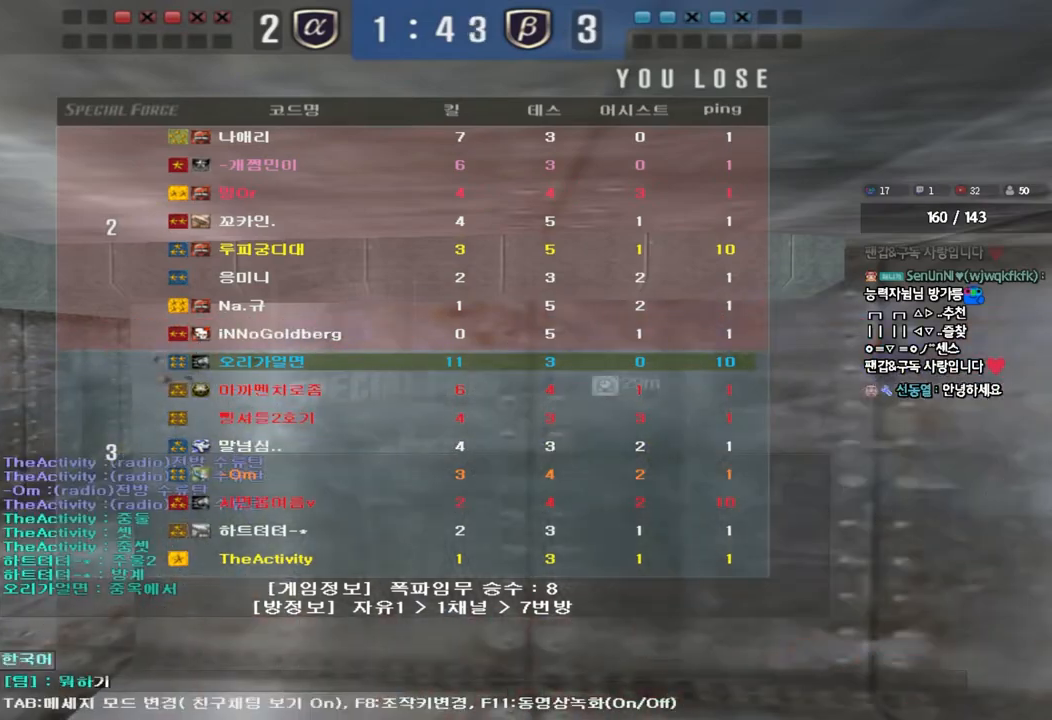
{"keys": [], "events": [[67, "f", "down"], [133, "f", "up"], [217, "f", "down"], [283, "f", "up"]]}
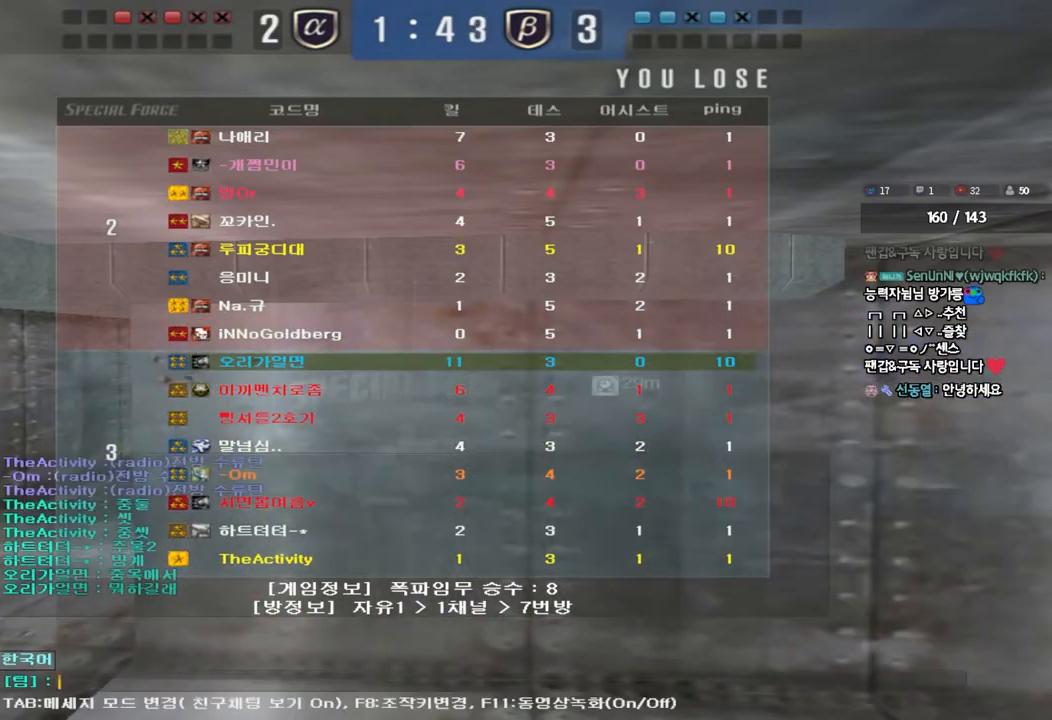
{"keys": ["r"], "events": [[167, "r", "down"], [250, "r", "up"], [483, "r", "down"]]}
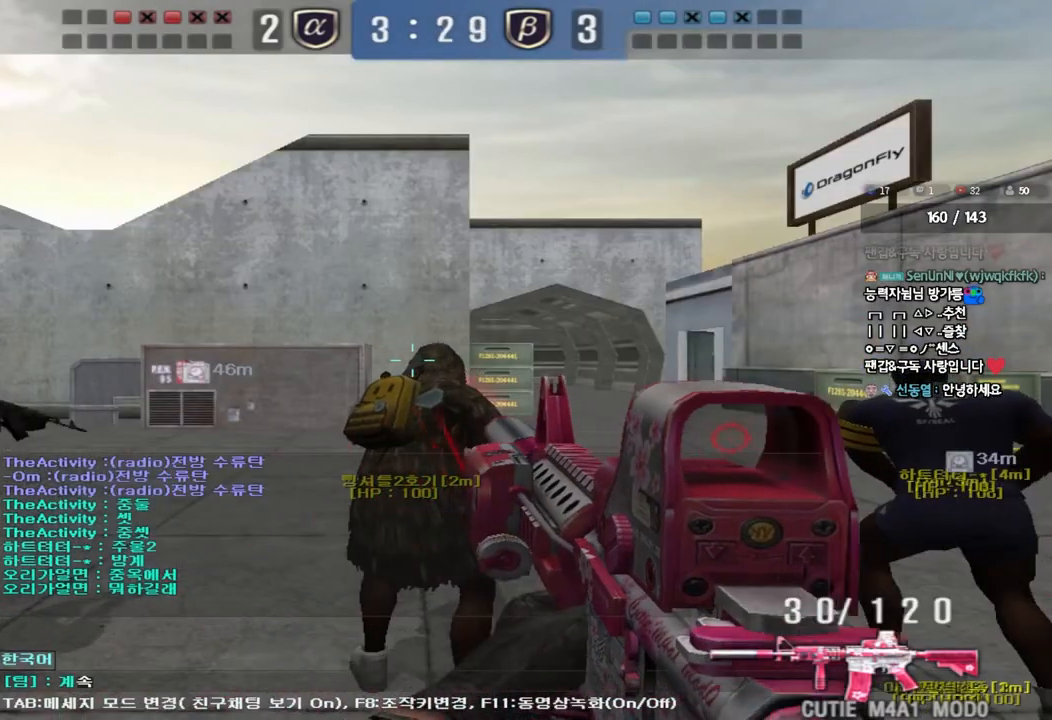
{"keys": ["a"], "events": [[67, "r", "up"], [167, "e", "down"], [233, "e", "up"], [300, "d", "down"], [400, "d", "up"], [467, "a", "down"]]}
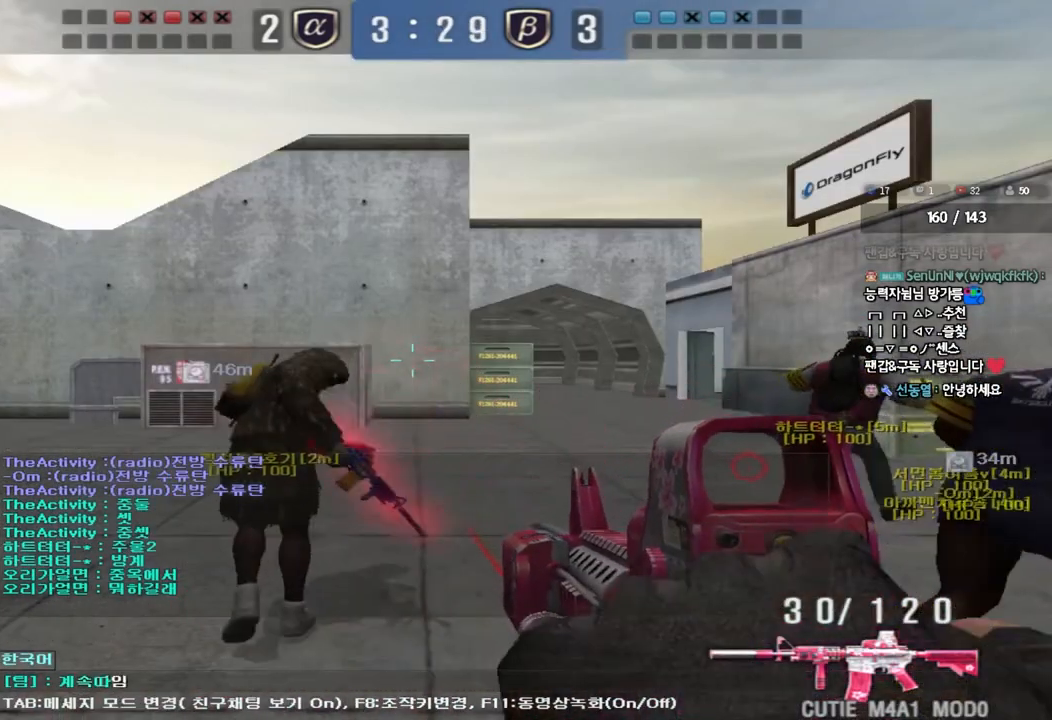
{"keys": ["d", "w"], "events": [[50, "a", "up"], [167, "w", "down"], [400, "d", "down"]]}
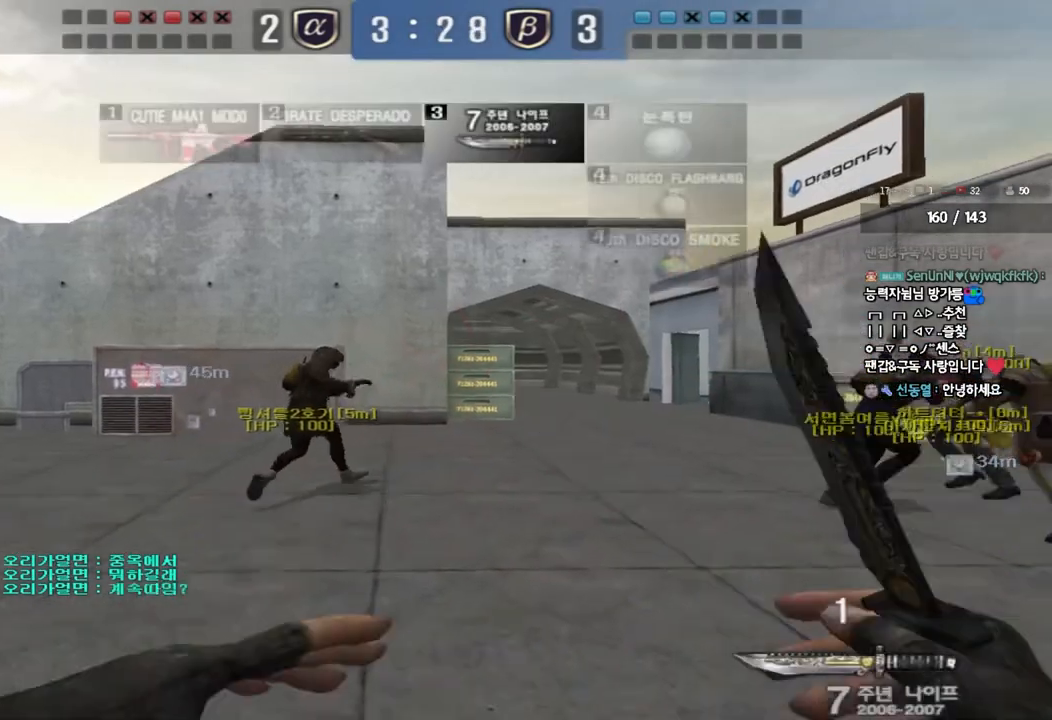
{"keys": ["a", "w"], "events": [[100, "a", "down"], [100, "d", "up"]]}
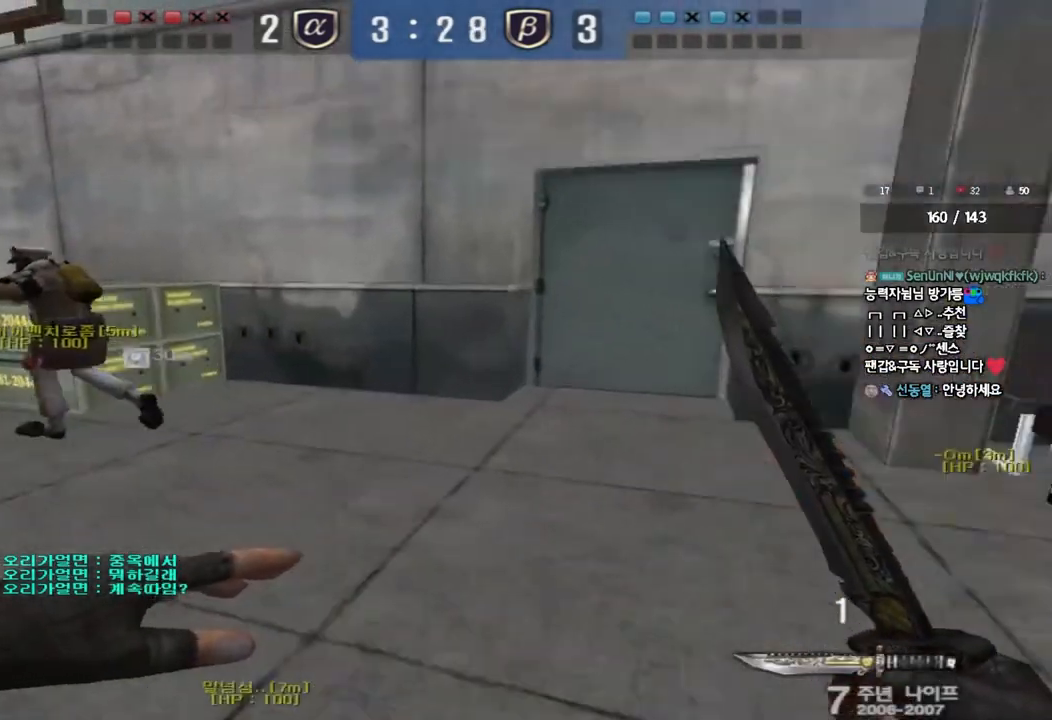
{"keys": ["a", "w"], "events": []}
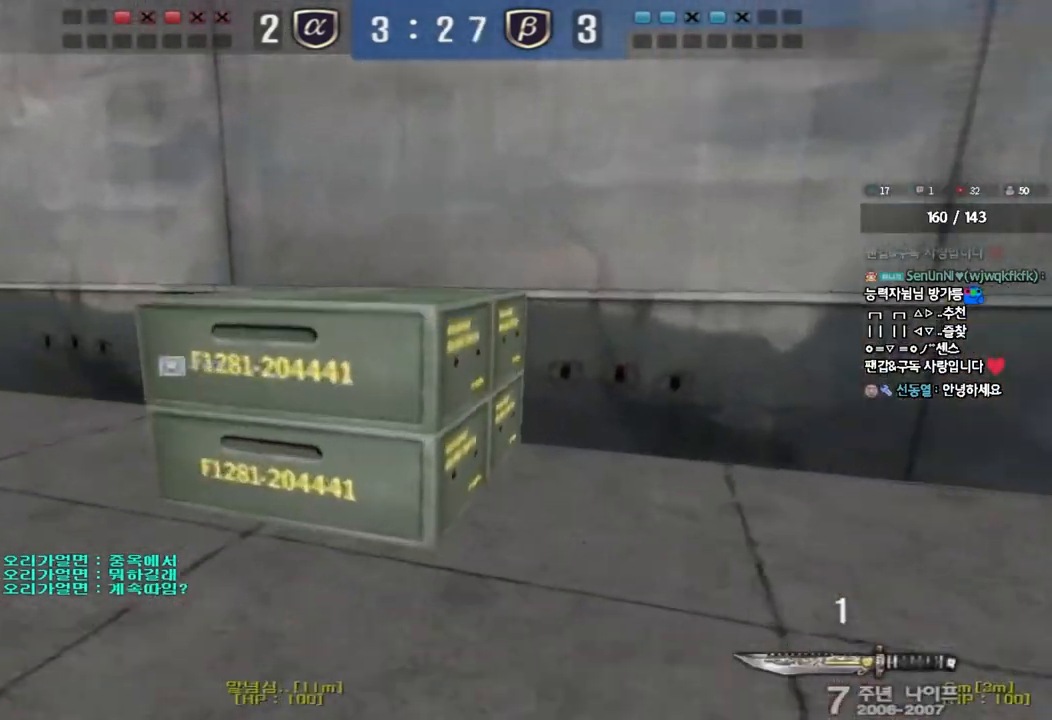
{"keys": ["a", "w"], "events": []}
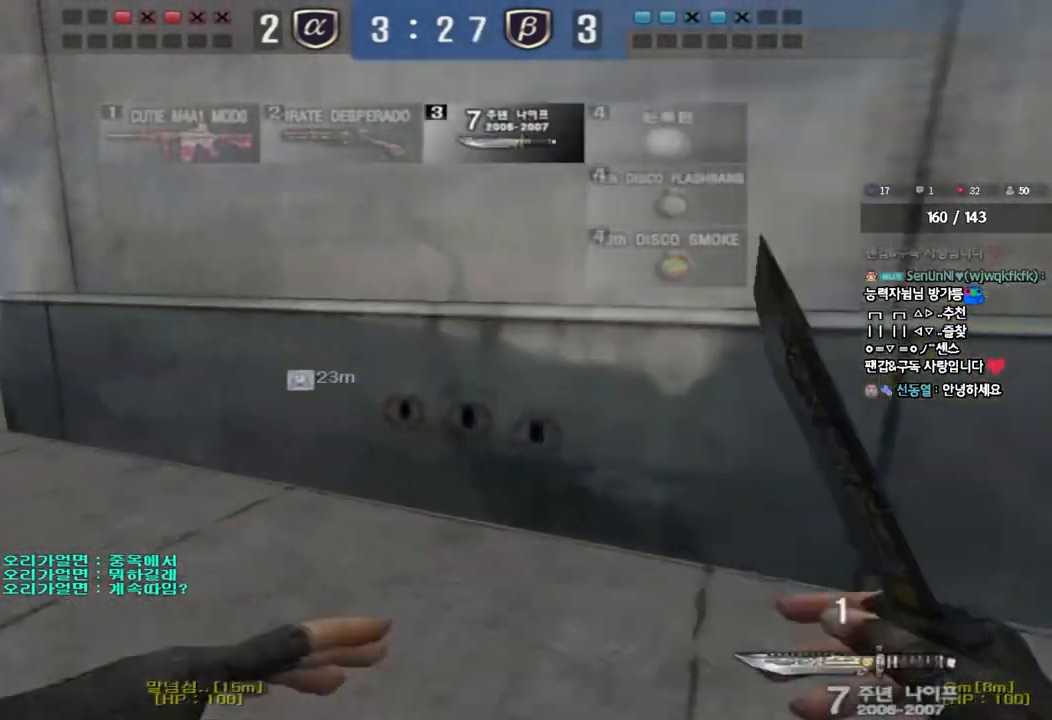
{"keys": ["a", "w"], "events": []}
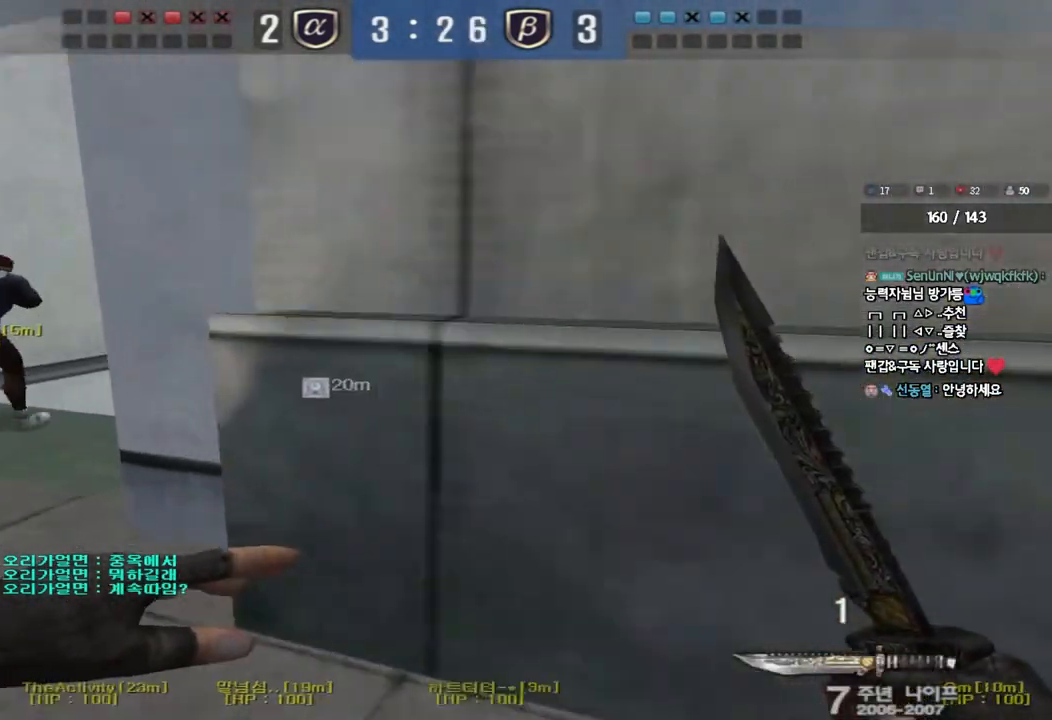
{"keys": ["d", "w"], "events": [[283, "a", "up"], [333, "d", "down"]]}
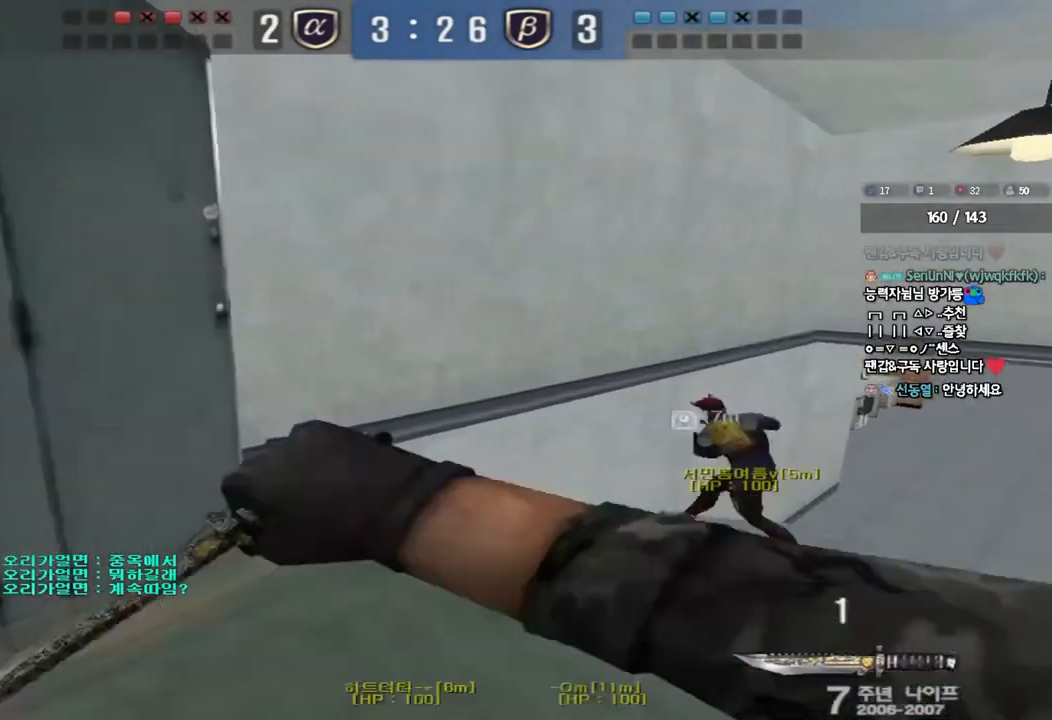
{"keys": [], "events": [[233, "shift", "down"], [250, "d", "up"], [250, "space", "down"], [250, "w", "up"], [367, "shift", "up"], [433, "space", "up"]]}
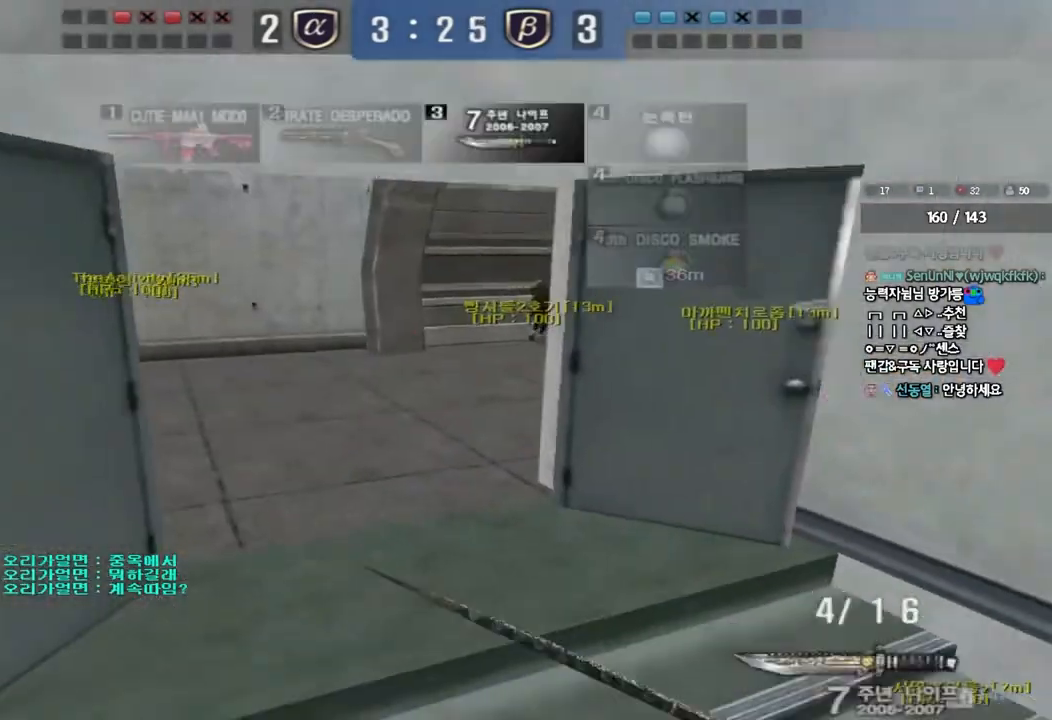
{"keys": [], "events": []}
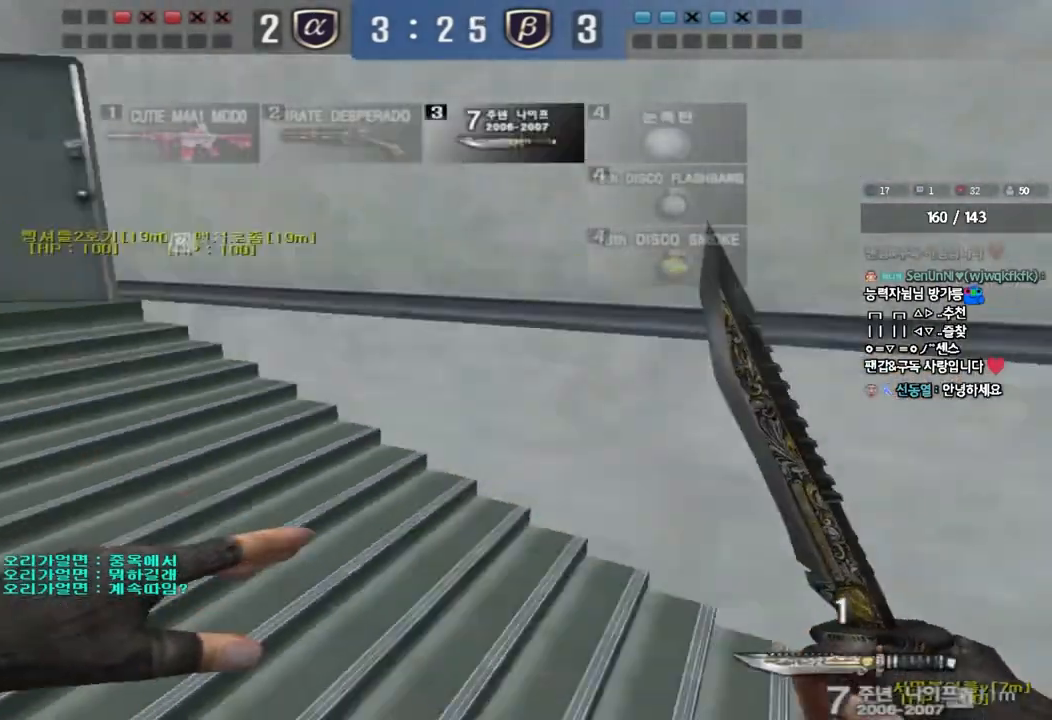
{"keys": [], "events": [[17, "w", "down"], [33, "d", "down"], [267, "shift", "down"], [283, "d", "up"], [283, "w", "up"], [317, "space", "down"], [400, "shift", "up"], [450, "space", "up"]]}
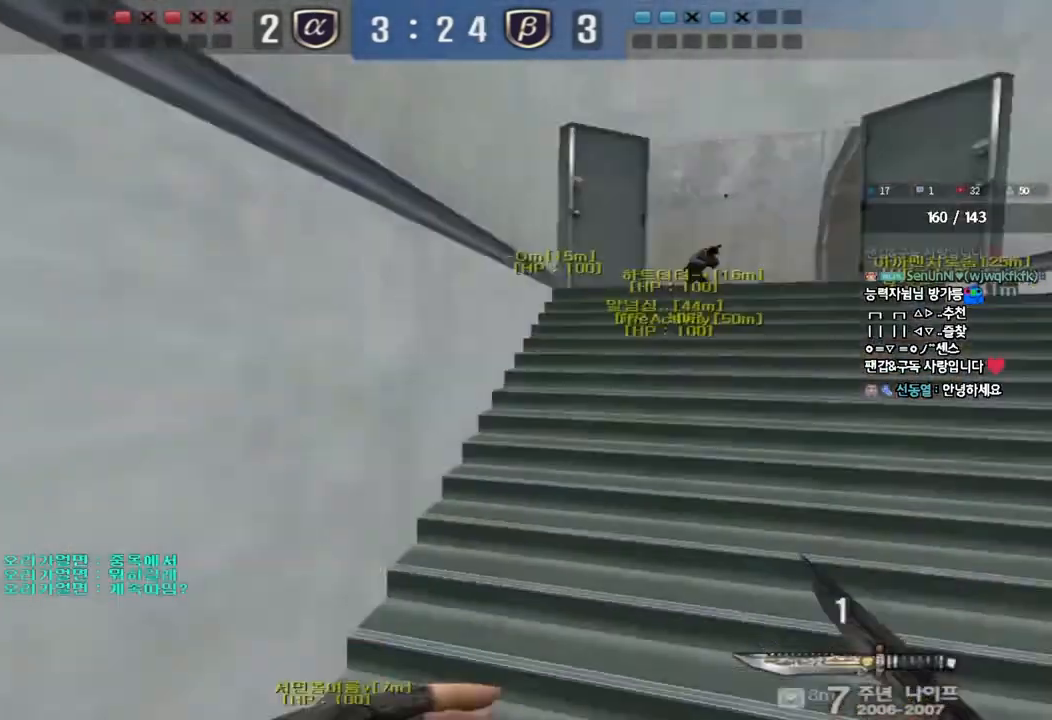
{"keys": ["d", "w"], "events": [[417, "w", "down"], [433, "d", "down"]]}
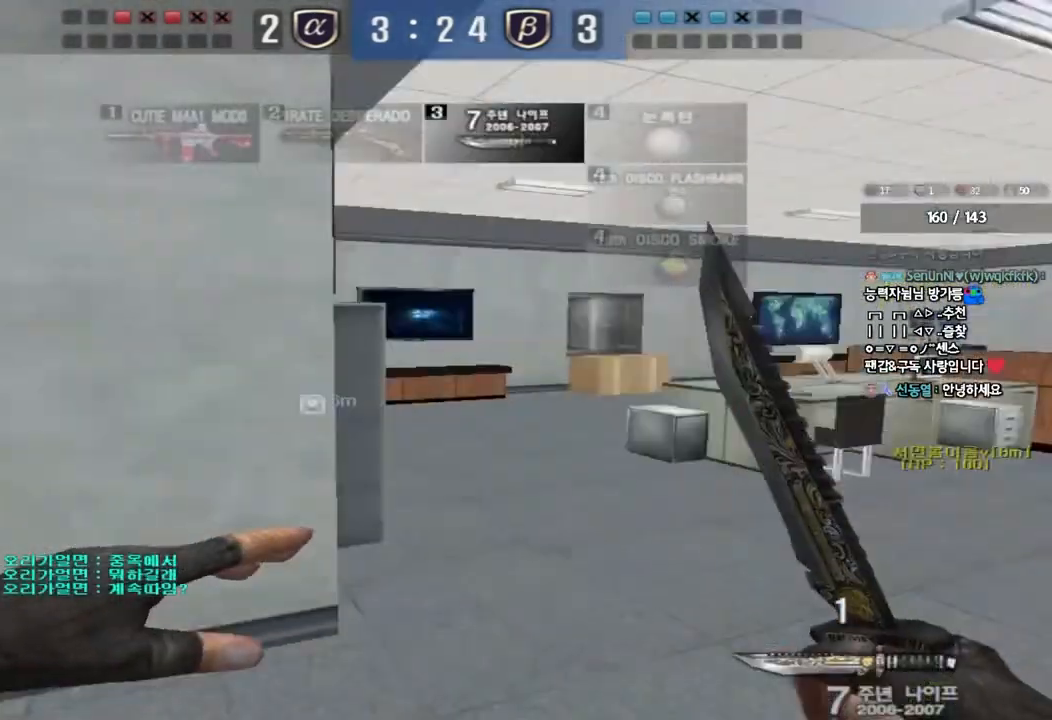
{"keys": ["d", "w"], "events": []}
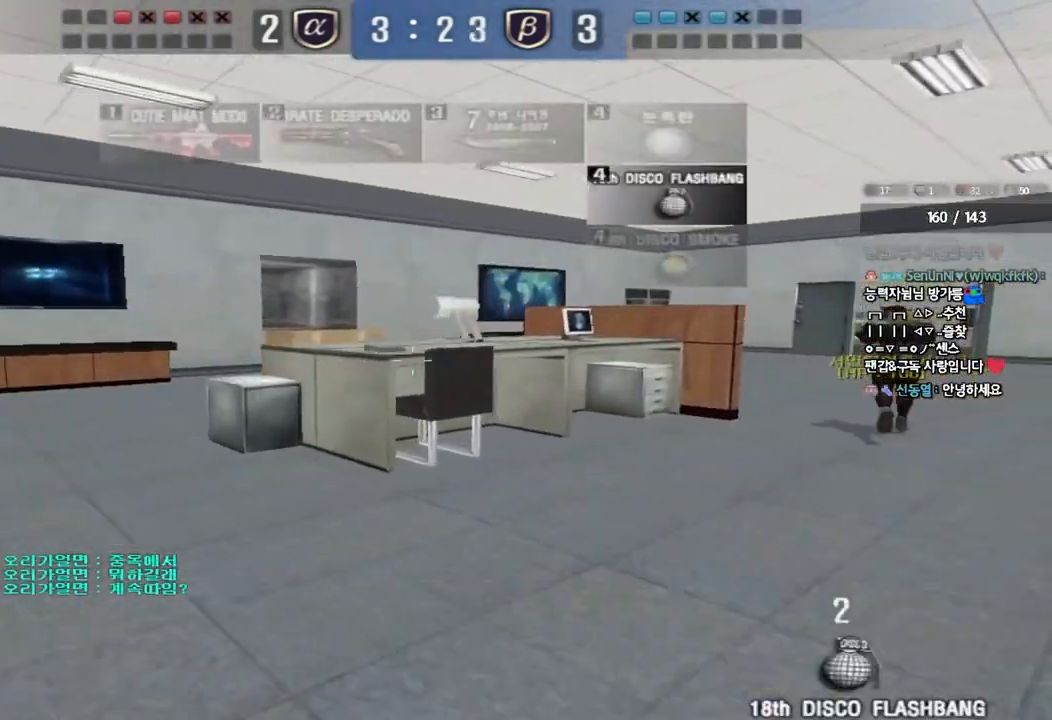
{"keys": ["d", "w"], "events": []}
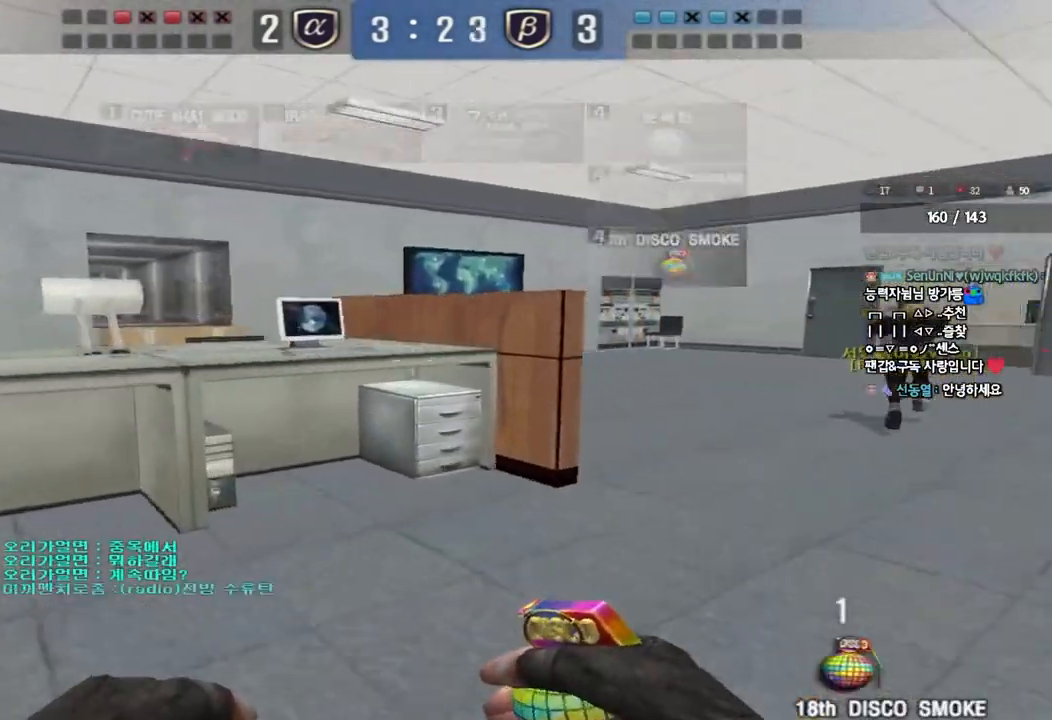
{"keys": ["d", "w"], "events": []}
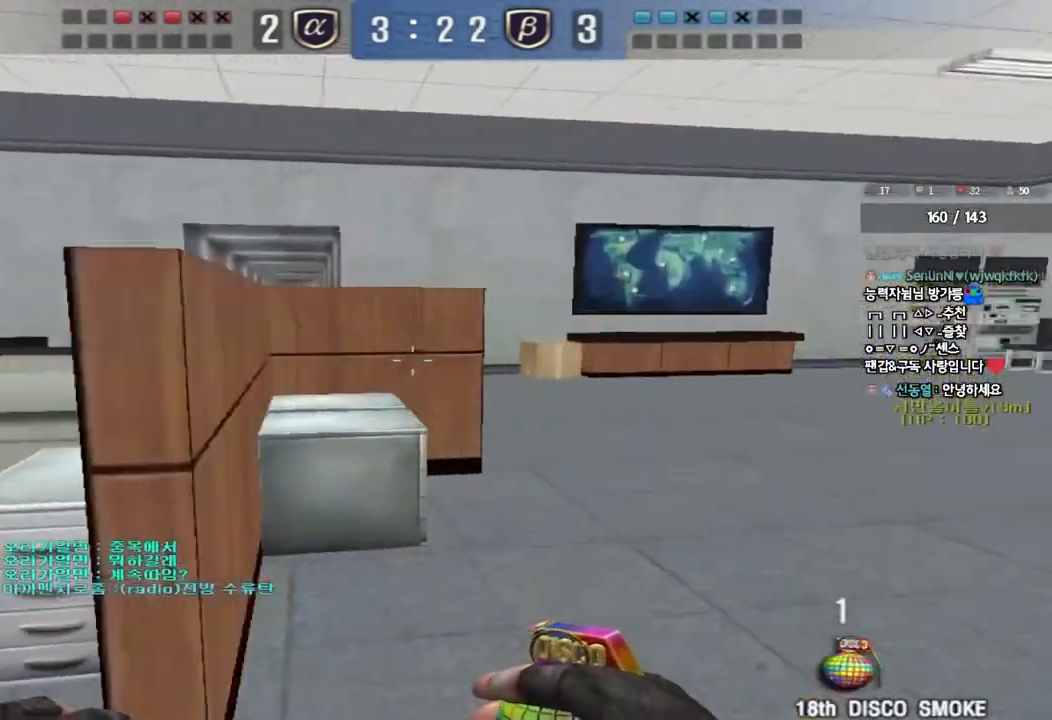
{"keys": [], "events": [[67, "d", "up"], [67, "shift", "down"], [83, "w", "up"], [117, "space", "down"], [233, "space", "up"], [417, "shift", "up"]]}
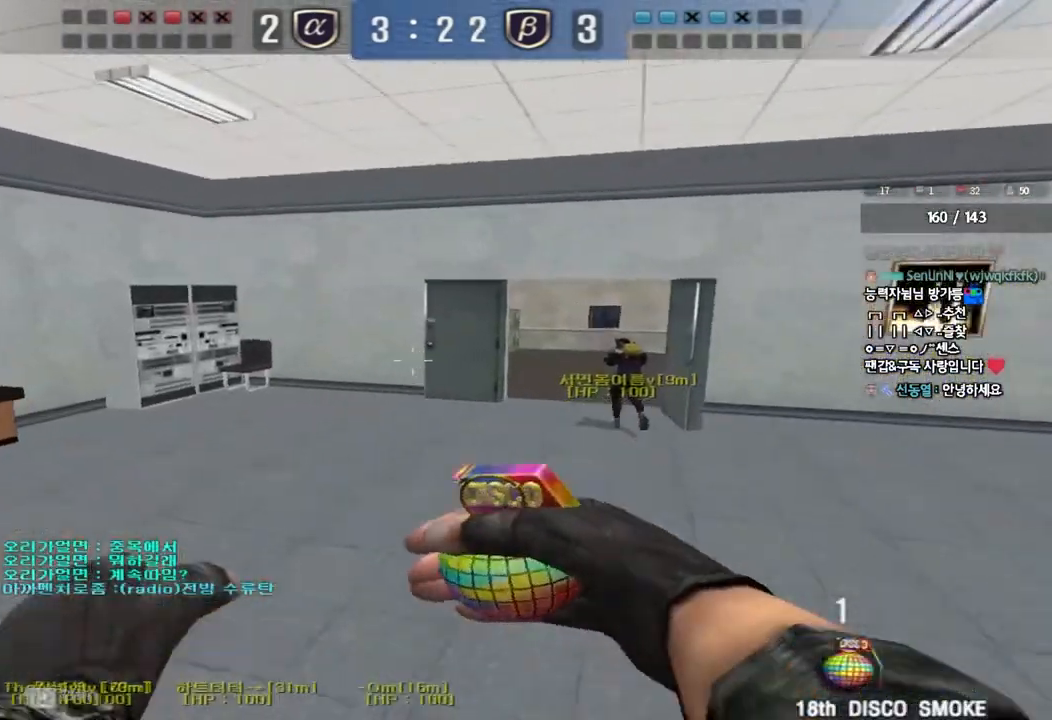
{"keys": ["d", "shift", "w"], "events": [[283, "w", "down"], [300, "d", "down"], [383, "shift", "down"]]}
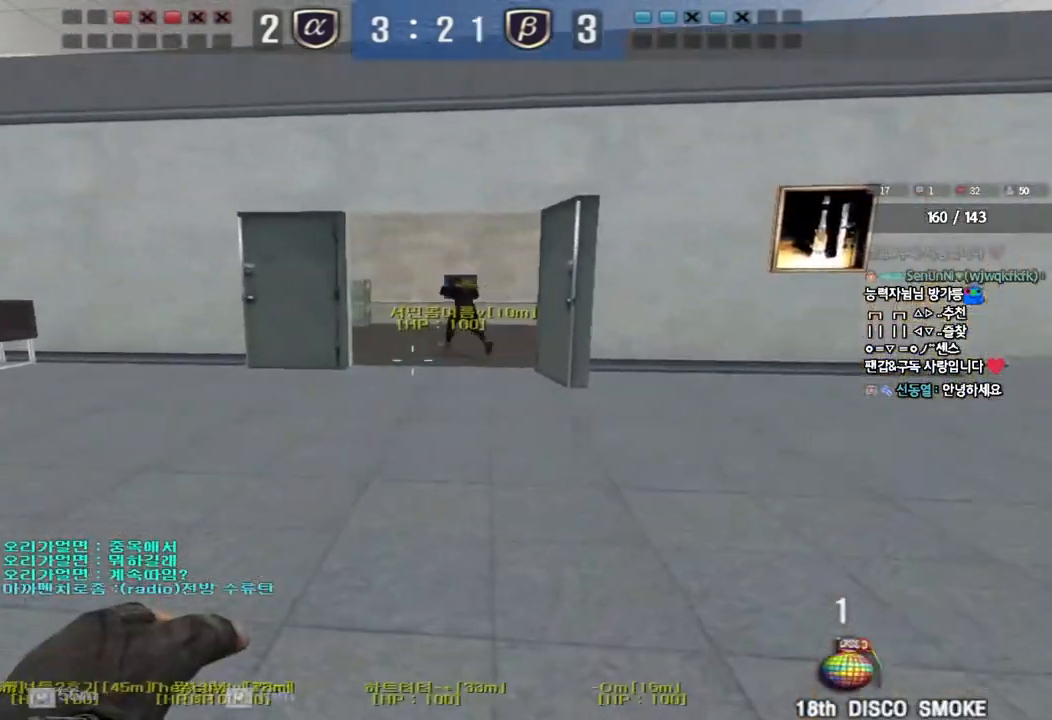
{"keys": ["a", "w"], "events": [[100, "w", "up"], [117, "d", "up"], [350, "a", "down"], [367, "w", "down"], [400, "shift", "up"]]}
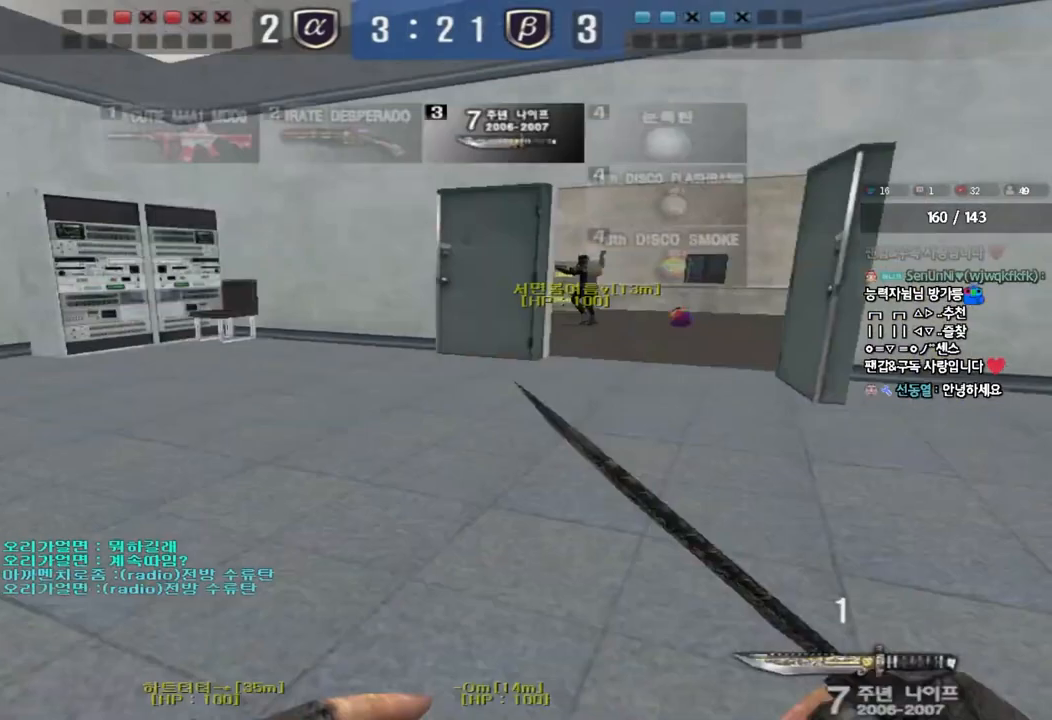
{"keys": ["a", "w"], "events": []}
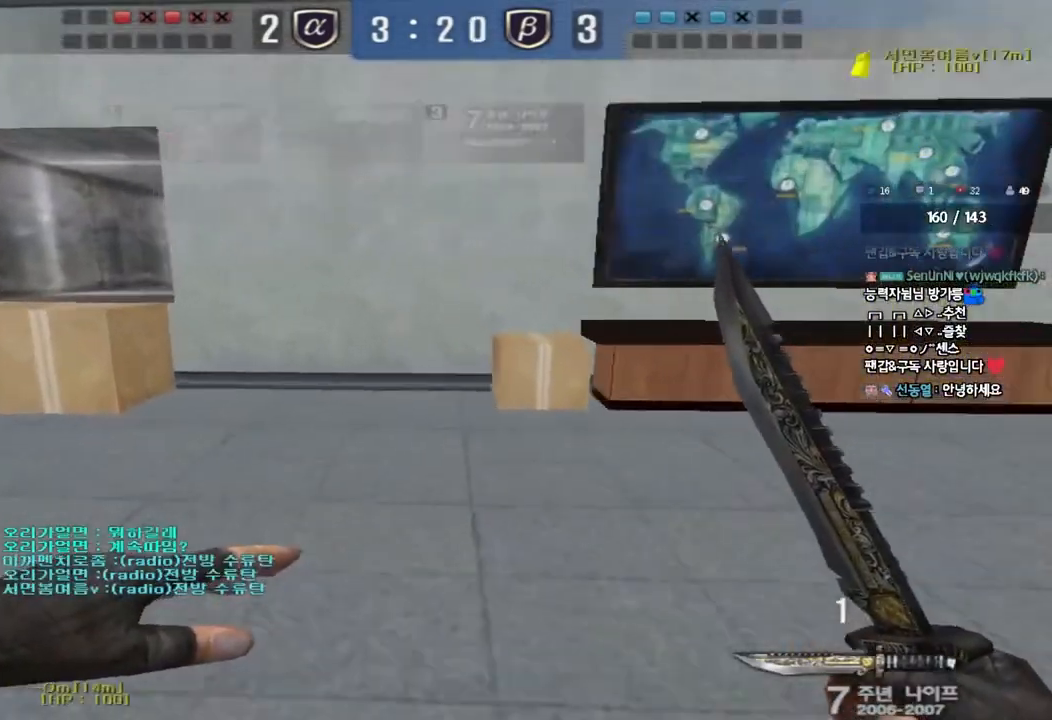
{"keys": [], "events": [[250, "shift", "down"], [267, "w", "up"], [283, "a", "up"], [300, "space", "down"], [383, "shift", "up"], [417, "space", "up"]]}
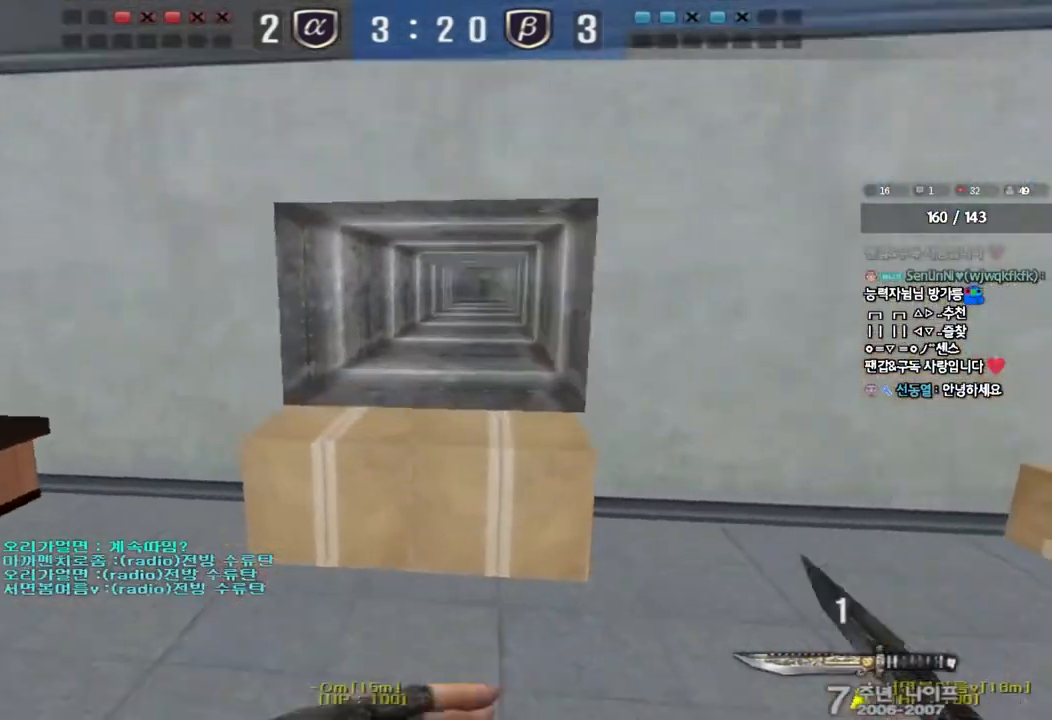
{"keys": ["d", "tab", "w"], "events": [[250, "tab", "down"], [450, "w", "down"], [483, "d", "down"]]}
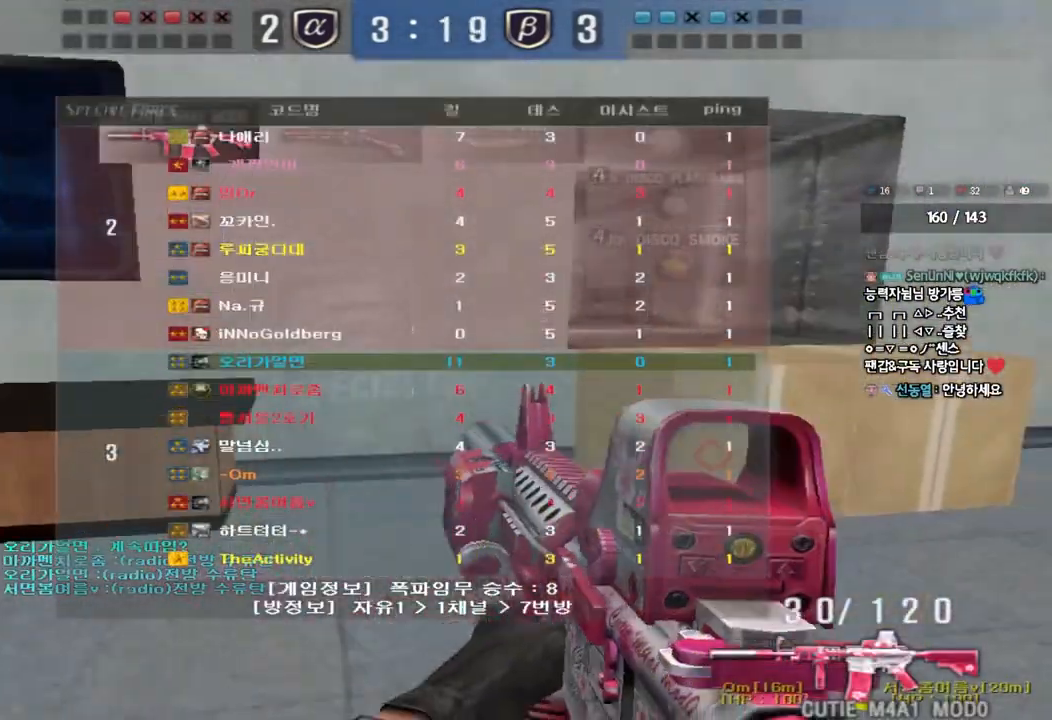
{"keys": ["a", "s"], "events": [[133, "shift", "down"], [267, "d", "up"], [267, "w", "up"], [283, "tab", "up"], [317, "space", "down"], [383, "shift", "up"], [383, "space", "up"], [433, "a", "down"], [433, "s", "down"]]}